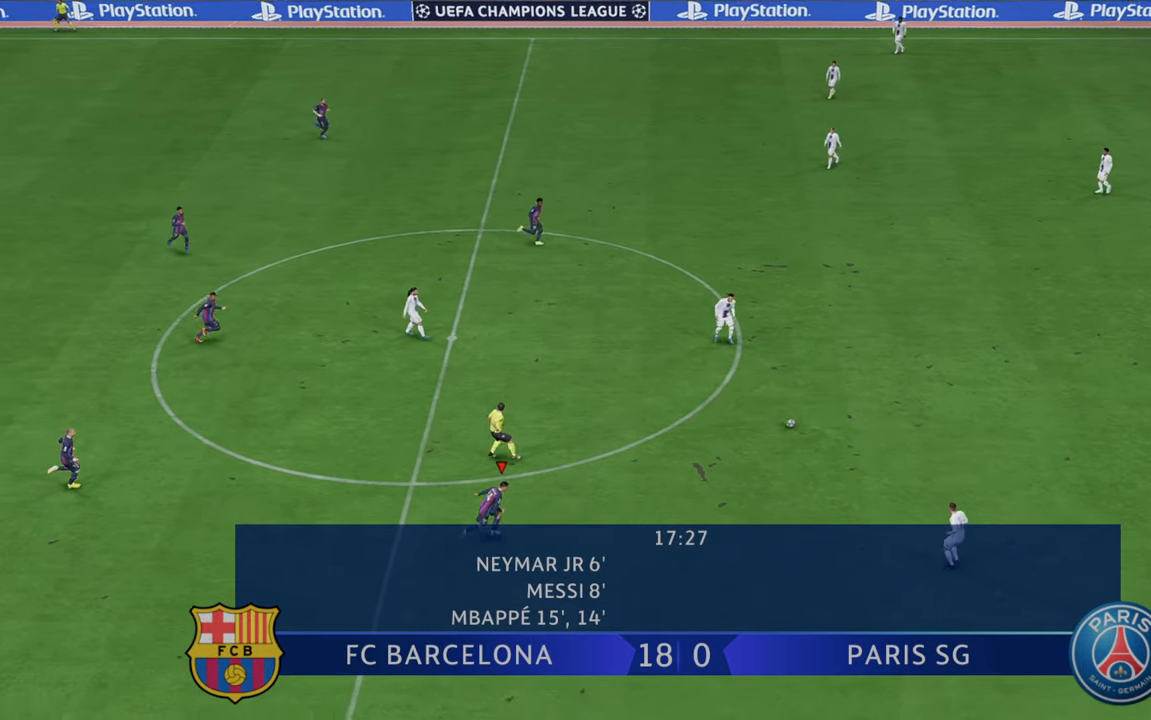
Gameplay with a controller (Xbox layout); each line is a JSON object with the inputs held at the frame after it (dt_ms = milliseconds from this image to that frame). "events" lists button and stick changes between this image and that frame as [ms after this image, input, new state], when the widget could be followed in between. Not read: L3 R3.
{"dt_ms": 500, "buttons": ["R2"], "left_stick": "down-right", "right_stick": "center", "events": [[167, "left_stick", "down-right"]]}
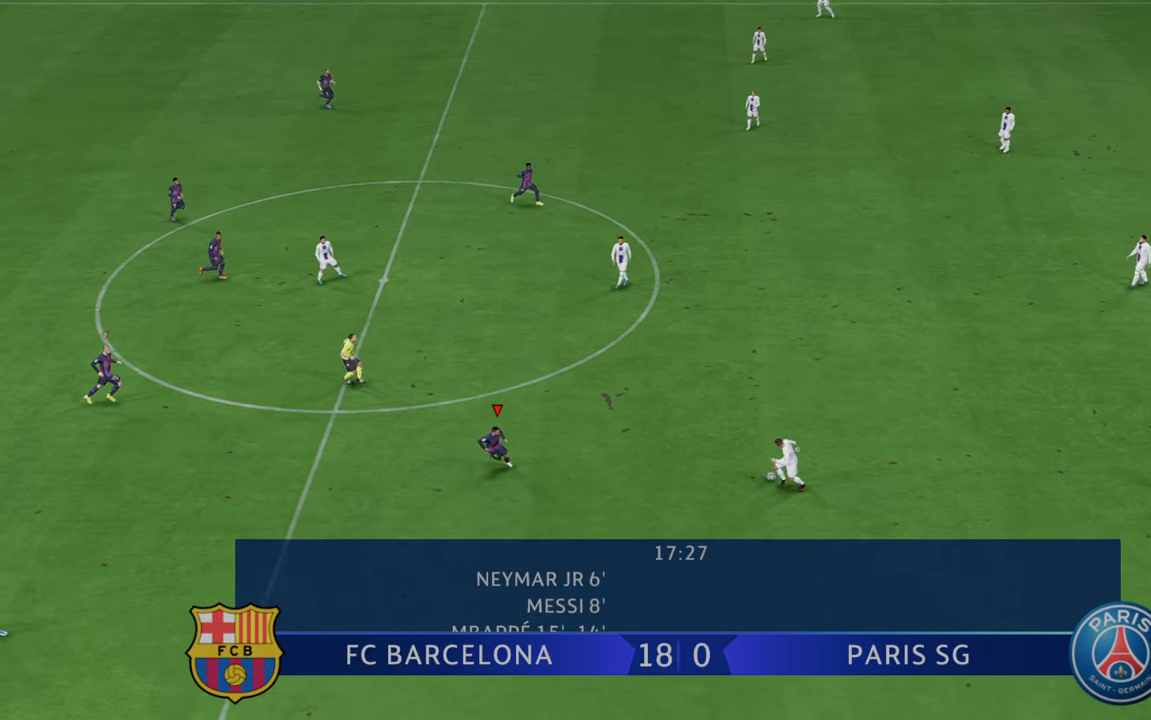
{"dt_ms": 500, "buttons": ["R2"], "left_stick": "right", "right_stick": "center", "events": [[50, "left_stick", "center"], [200, "left_stick", "right"]]}
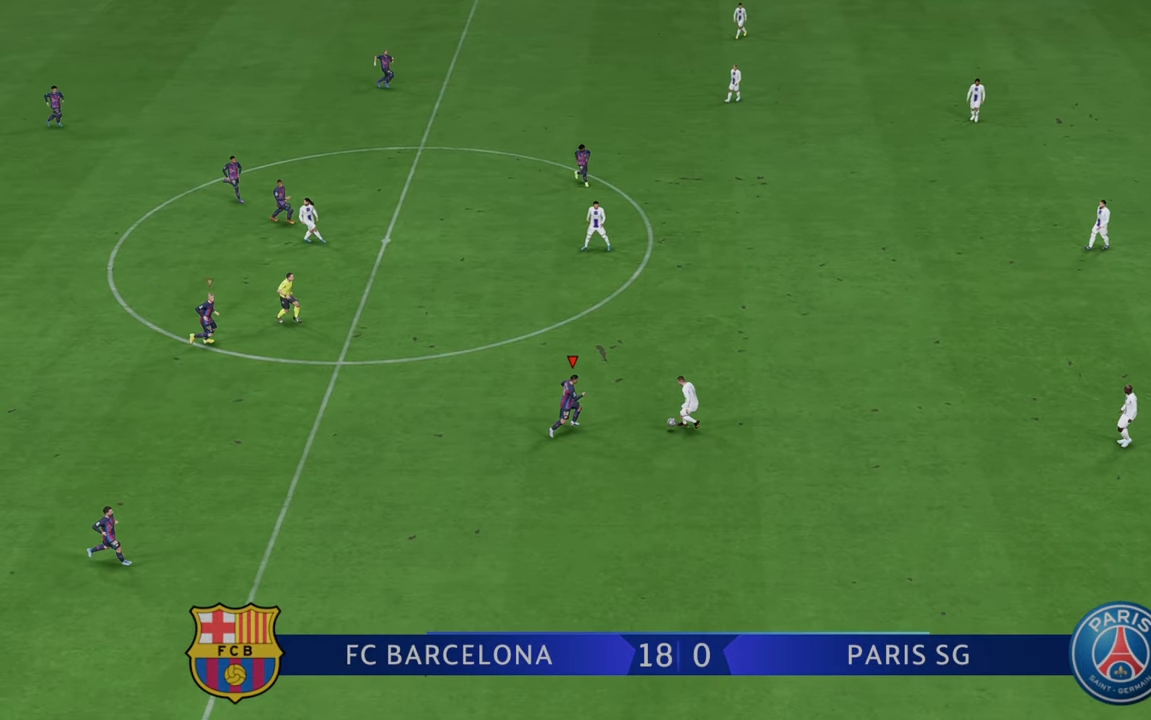
{"dt_ms": 500, "buttons": ["R2"], "left_stick": "down-right", "right_stick": "center", "events": [[50, "left_stick", "down-right"], [117, "B", "down"], [250, "B", "up"]]}
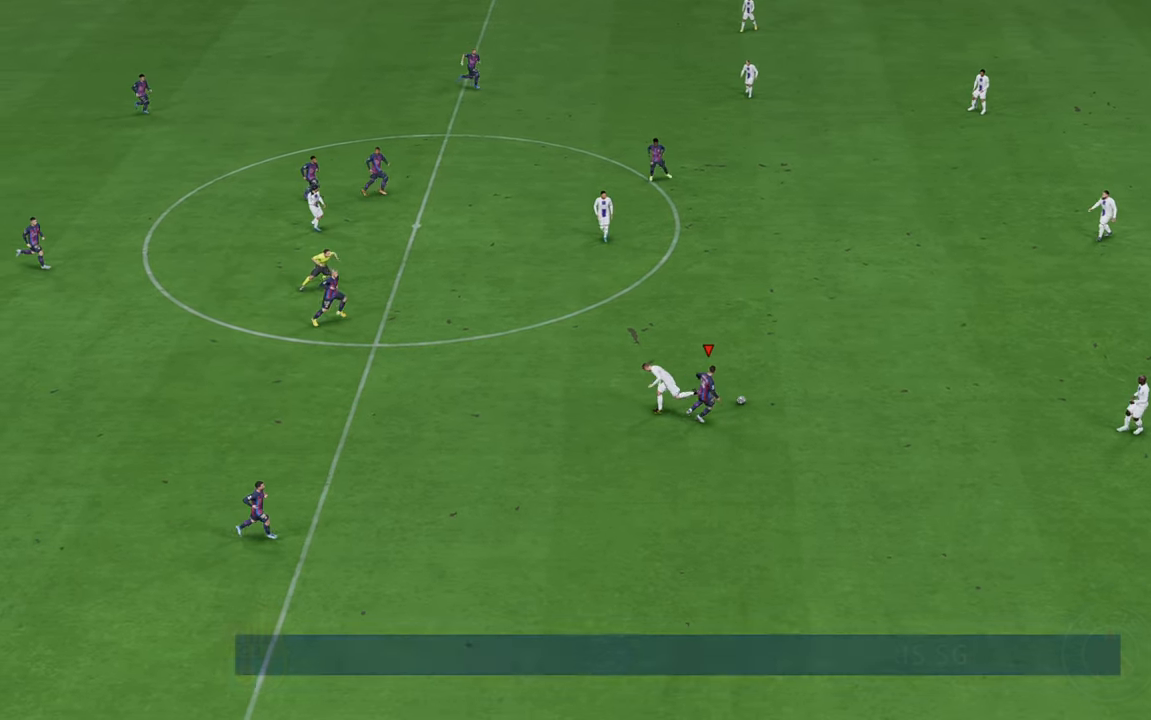
{"dt_ms": 500, "buttons": ["R2"], "left_stick": "right", "right_stick": "center", "events": [[317, "left_stick", "right"]]}
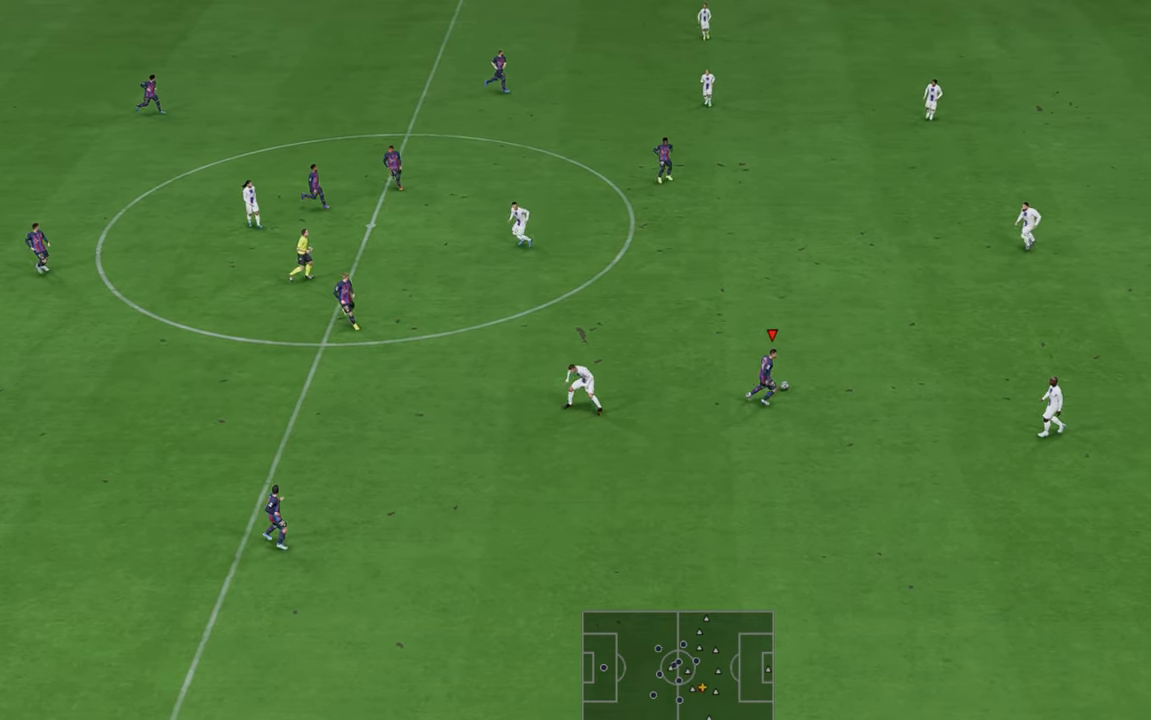
{"dt_ms": 500, "buttons": ["R2"], "left_stick": "right", "right_stick": "center", "events": [[83, "left_stick", "up-right"], [467, "left_stick", "right"]]}
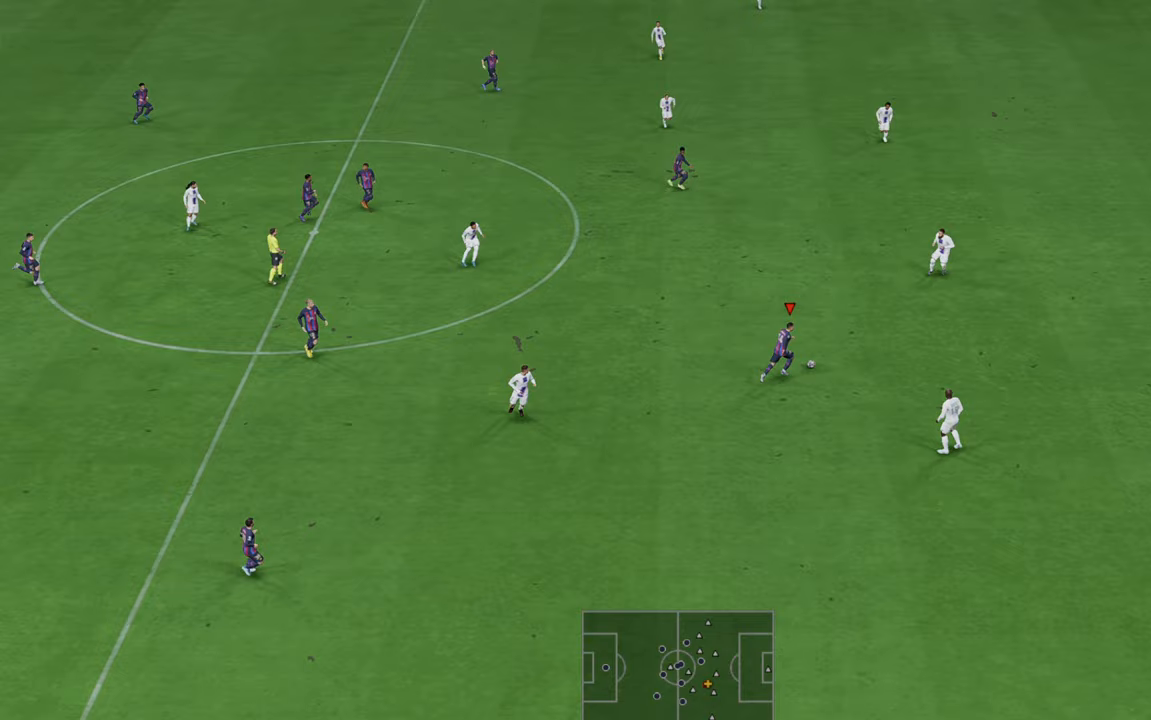
{"dt_ms": 500, "buttons": ["R2"], "left_stick": "down-right", "right_stick": "center", "events": [[333, "left_stick", "down-right"]]}
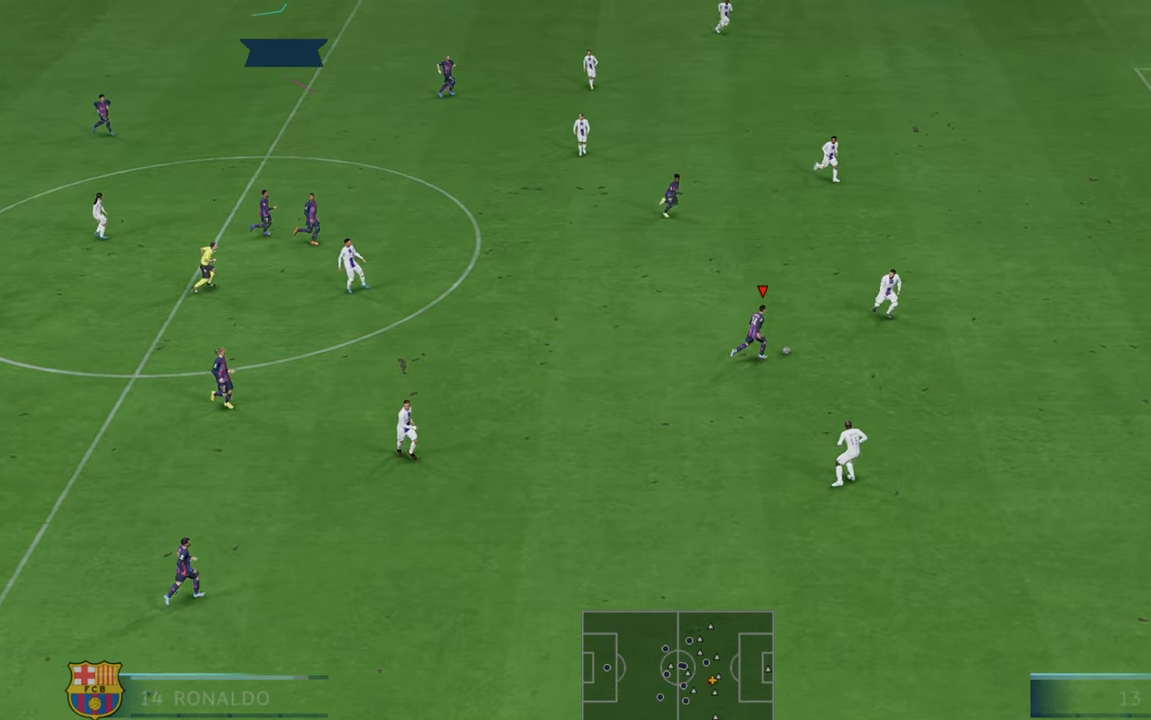
{"dt_ms": 1000, "buttons": ["R2"], "left_stick": "up-right", "right_stick": "center"}
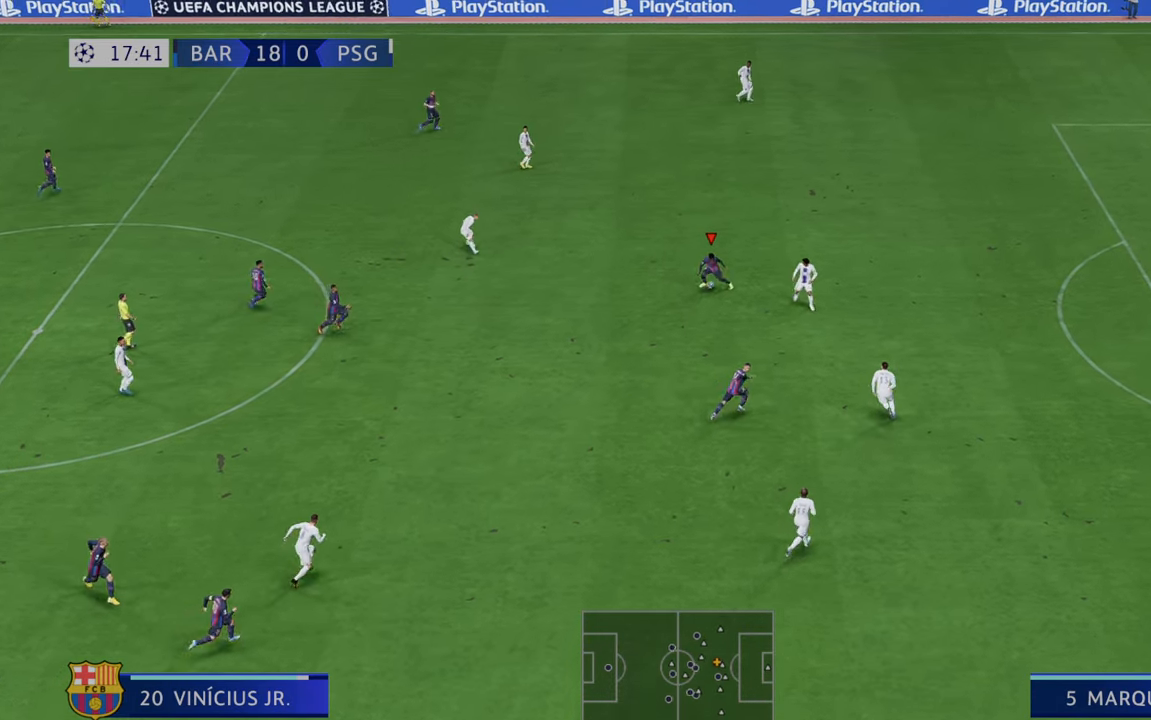
{"dt_ms": 500, "buttons": ["R2"], "left_stick": "right", "right_stick": "center", "events": [[250, "left_stick", "right"]]}
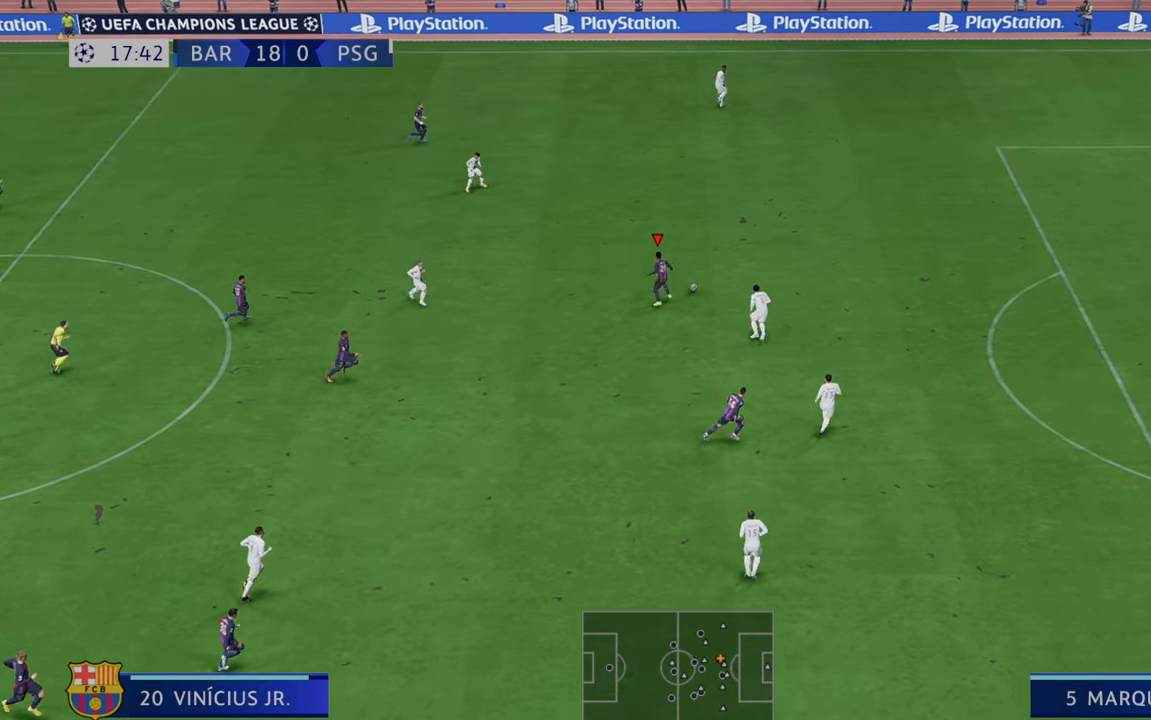
{"dt_ms": 500, "buttons": ["R2"], "left_stick": "right", "right_stick": "center", "events": []}
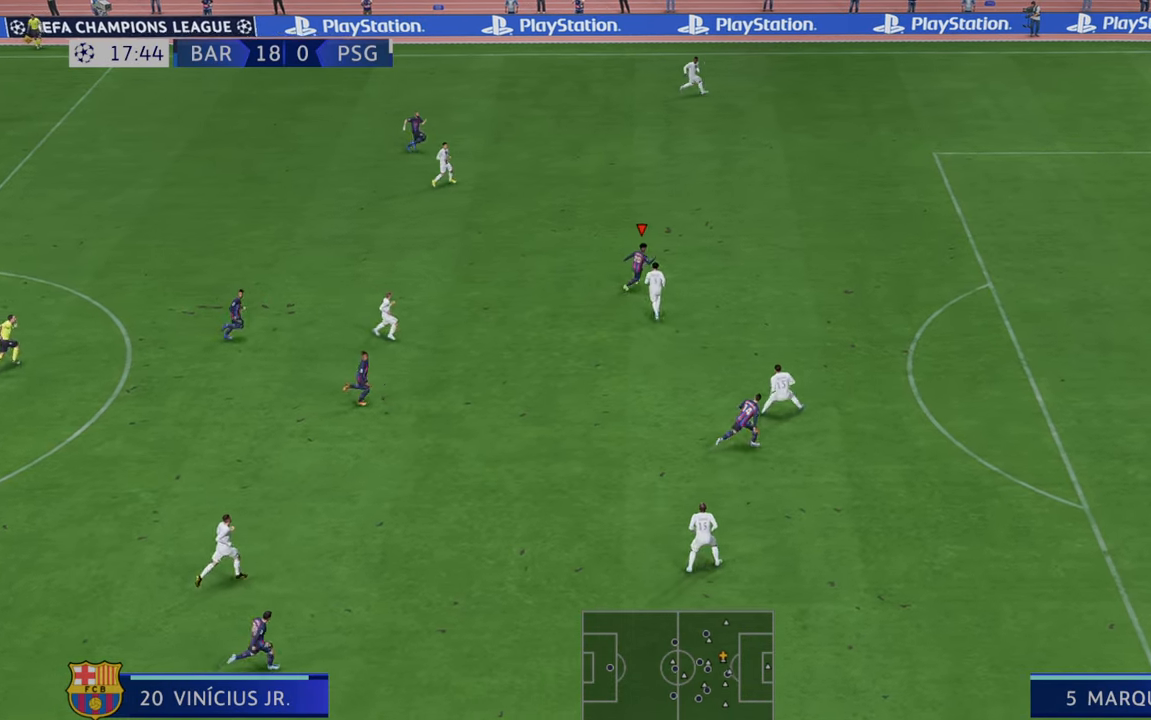
{"dt_ms": 500, "buttons": ["R2"], "left_stick": "down-right", "right_stick": "center", "events": [[483, "left_stick", "down-right"]]}
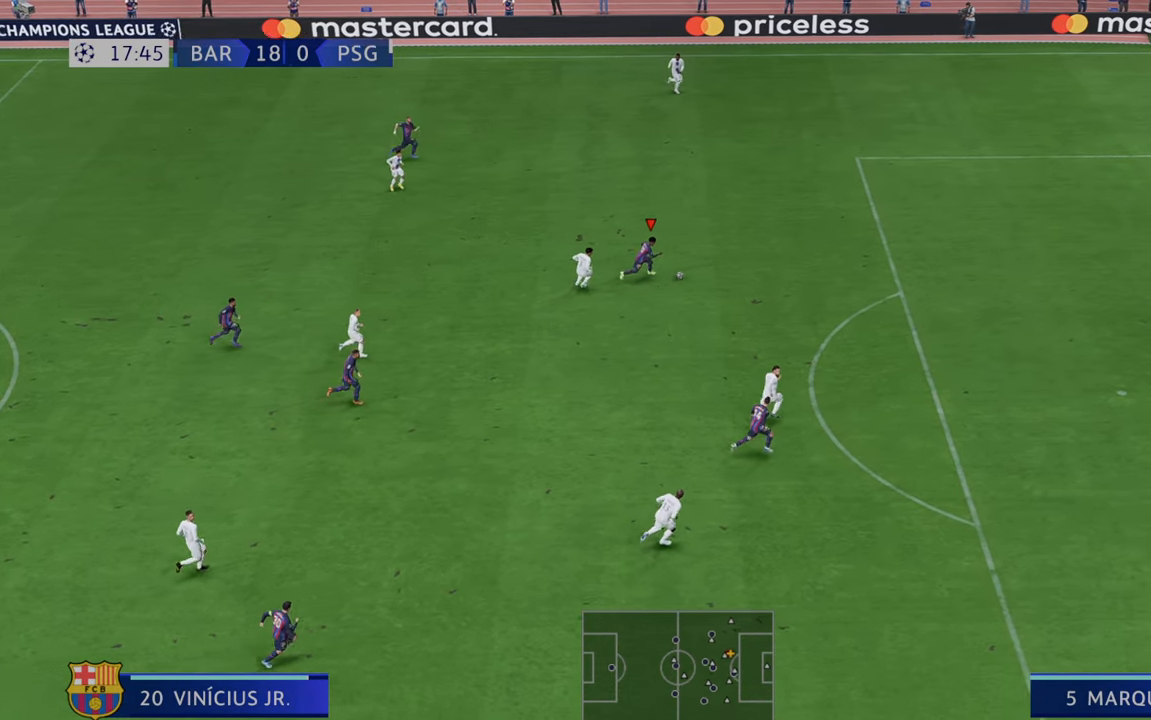
{"dt_ms": 500, "buttons": ["R2"], "left_stick": "down-right", "right_stick": "center", "events": []}
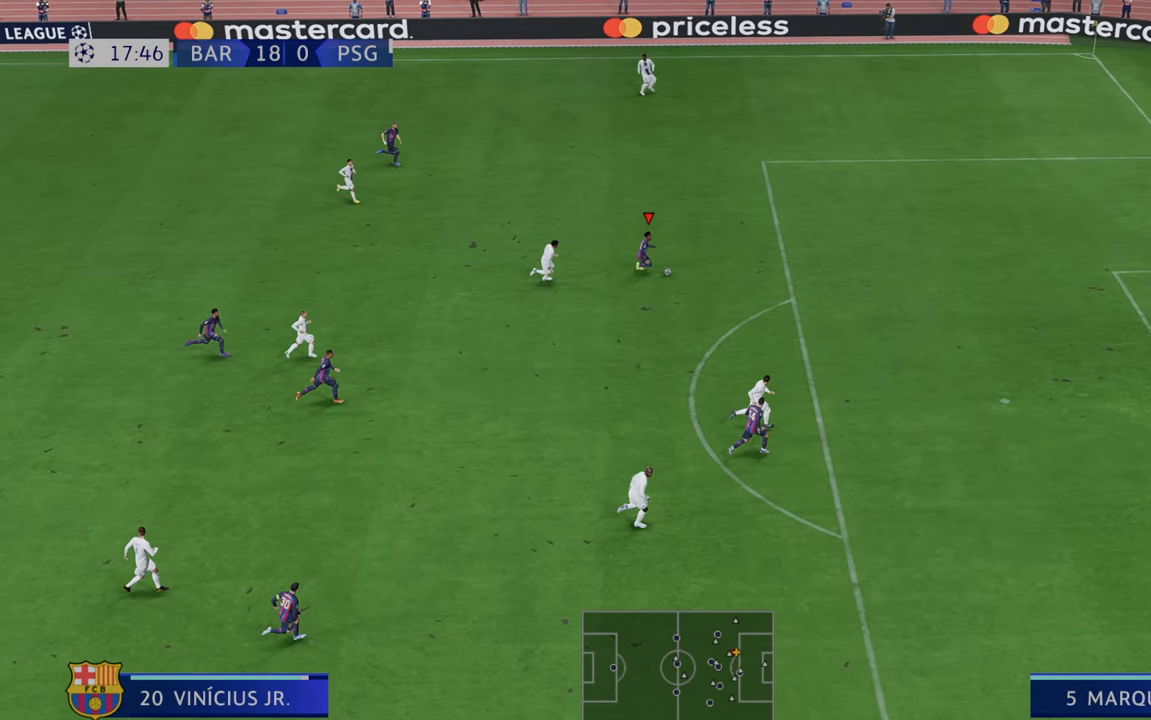
{"dt_ms": 500, "buttons": ["R2"], "left_stick": "down", "right_stick": "center", "events": [[483, "left_stick", "down"]]}
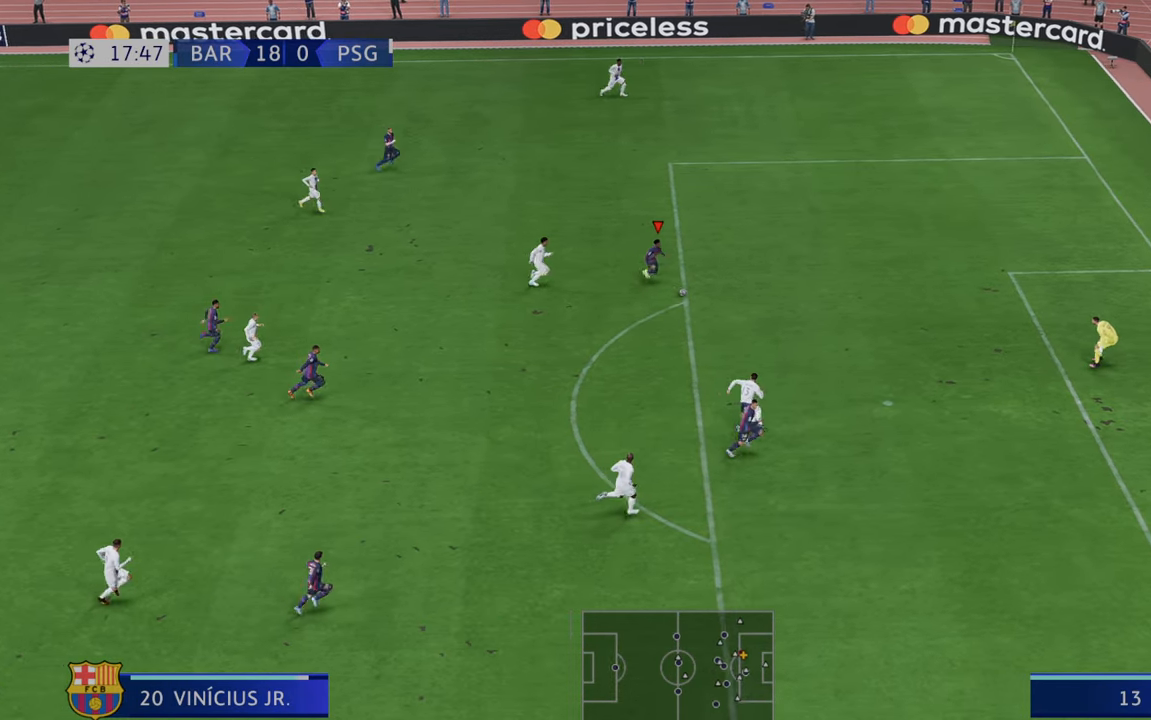
{"dt_ms": 500, "buttons": [], "left_stick": "down-right", "right_stick": "center", "events": [[200, "R2", "up"], [300, "left_stick", "down-right"]]}
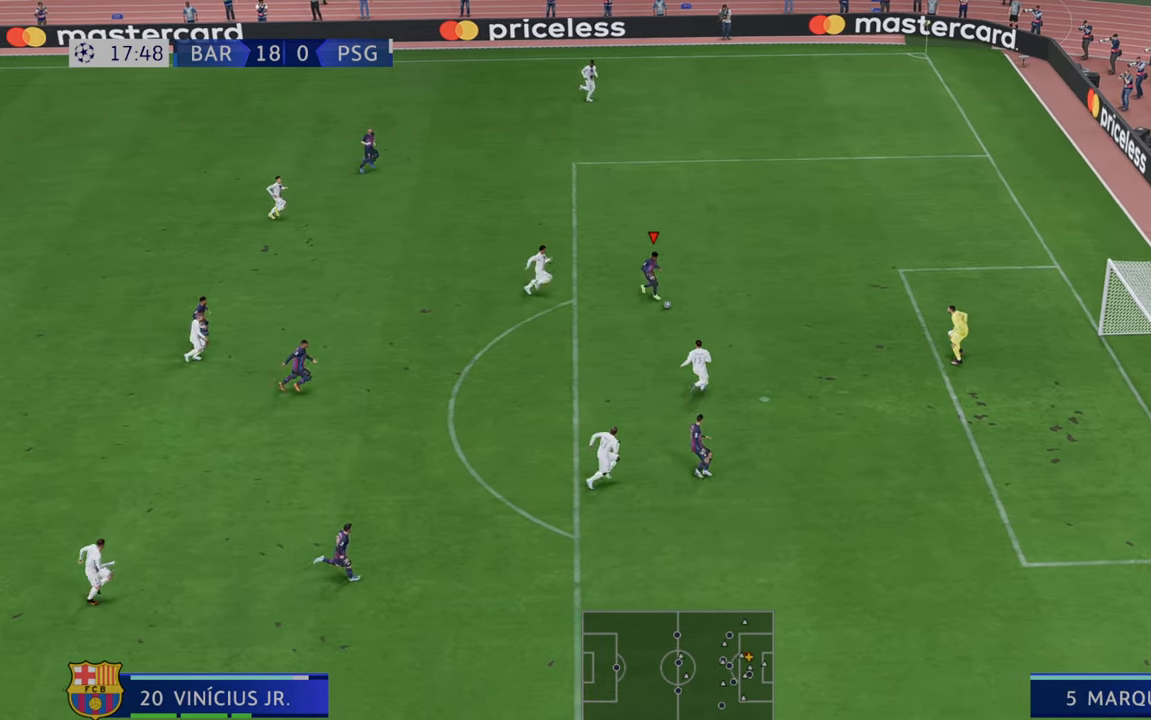
{"dt_ms": 500, "buttons": [], "left_stick": "down-right", "right_stick": "center", "events": [[150, "DPAD_UP", "down"], [217, "DPAD_UP", "up"]]}
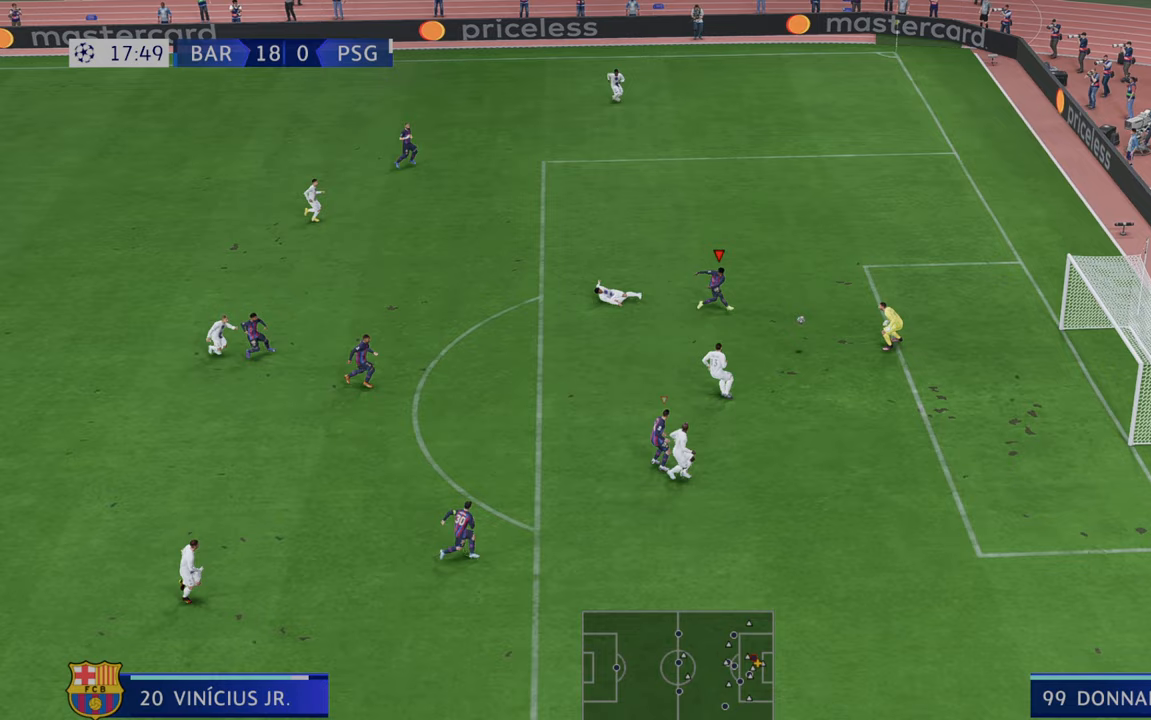
{"dt_ms": 500, "buttons": [], "left_stick": "down", "right_stick": "center", "events": [[433, "left_stick", "down"]]}
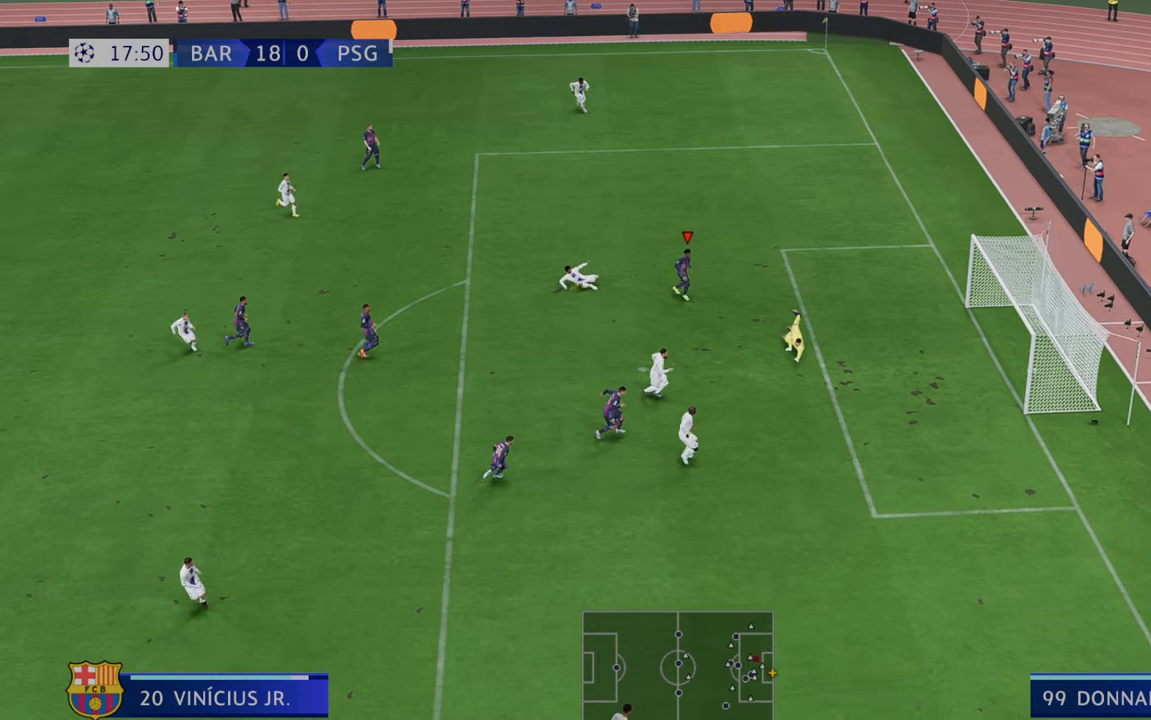
{"dt_ms": 500, "buttons": [], "left_stick": "down", "right_stick": "center", "events": []}
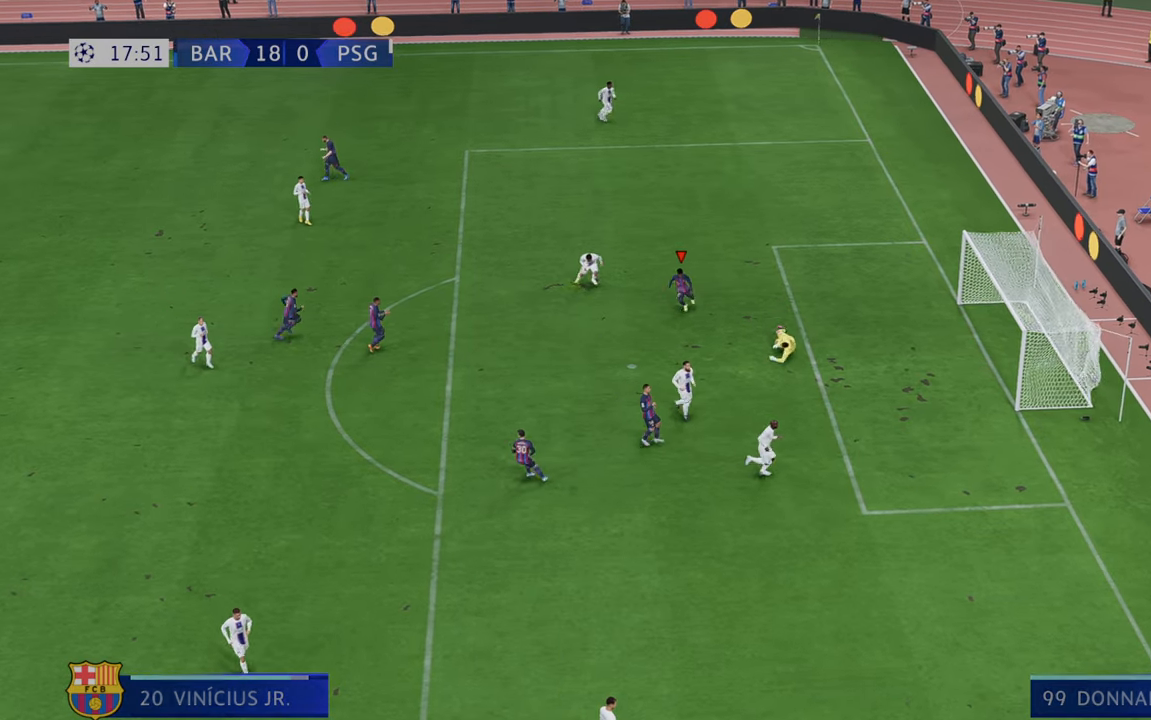
{"dt_ms": 500, "buttons": [], "left_stick": "down-right", "right_stick": "center", "events": [[450, "left_stick", "down-right"]]}
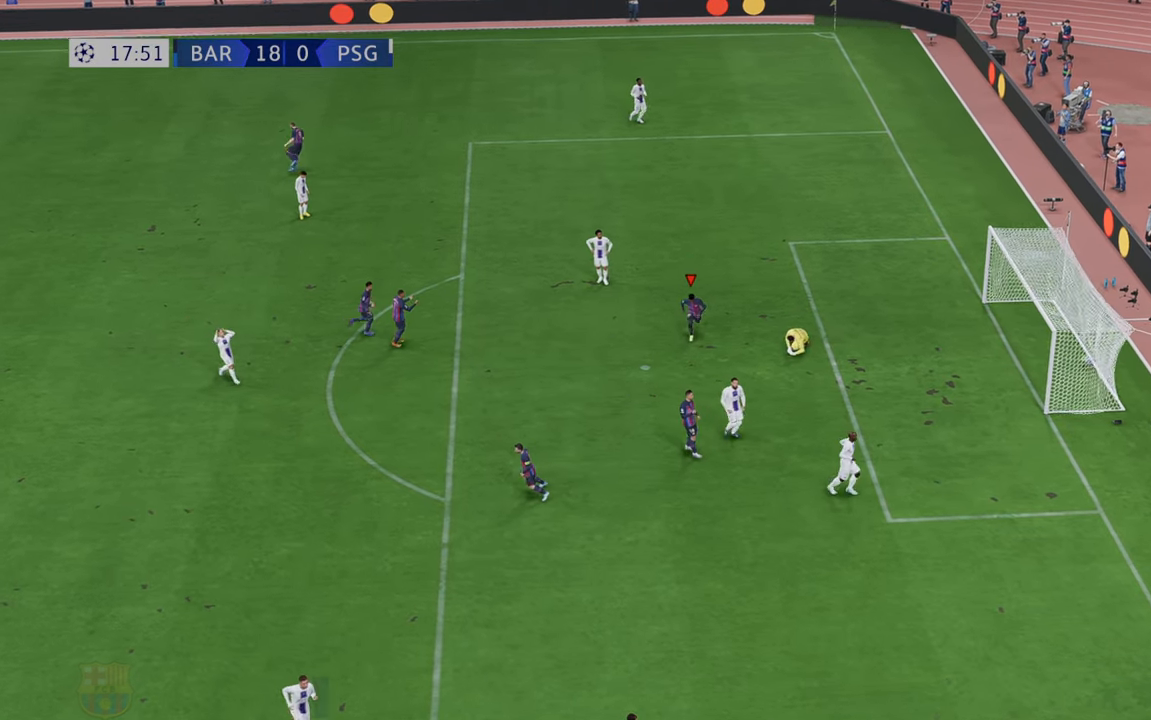
{"dt_ms": 500, "buttons": [], "left_stick": "center", "right_stick": "center", "events": [[267, "left_stick", "center"]]}
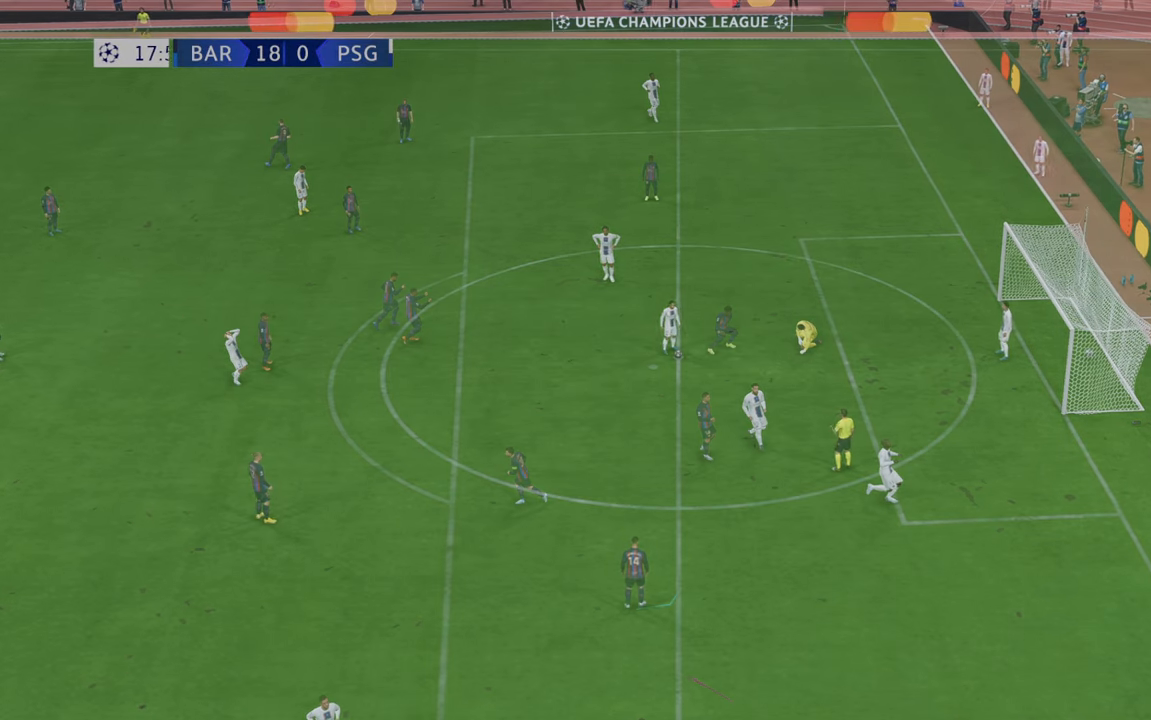
{"dt_ms": 500, "buttons": ["R2"], "left_stick": "center", "right_stick": "center", "events": [[500, "R2", "down"]]}
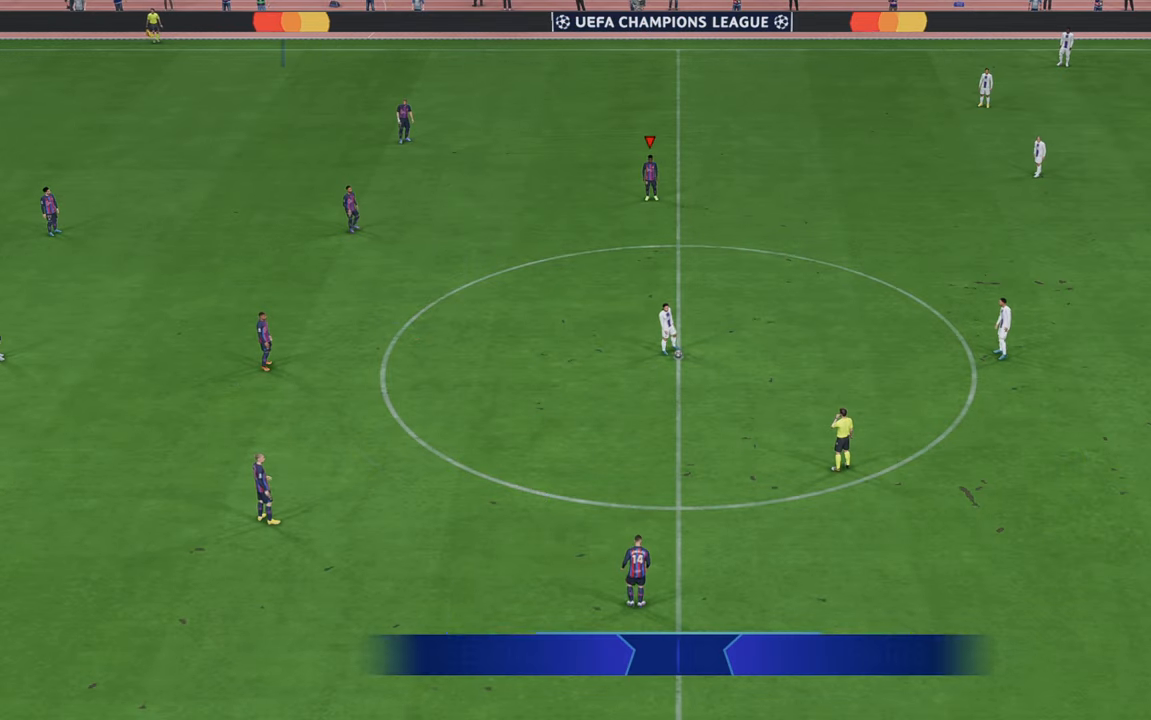
{"dt_ms": 500, "buttons": ["R2"], "left_stick": "up-right", "right_stick": "center", "events": [[267, "left_stick", "right"], [333, "left_stick", "up-right"]]}
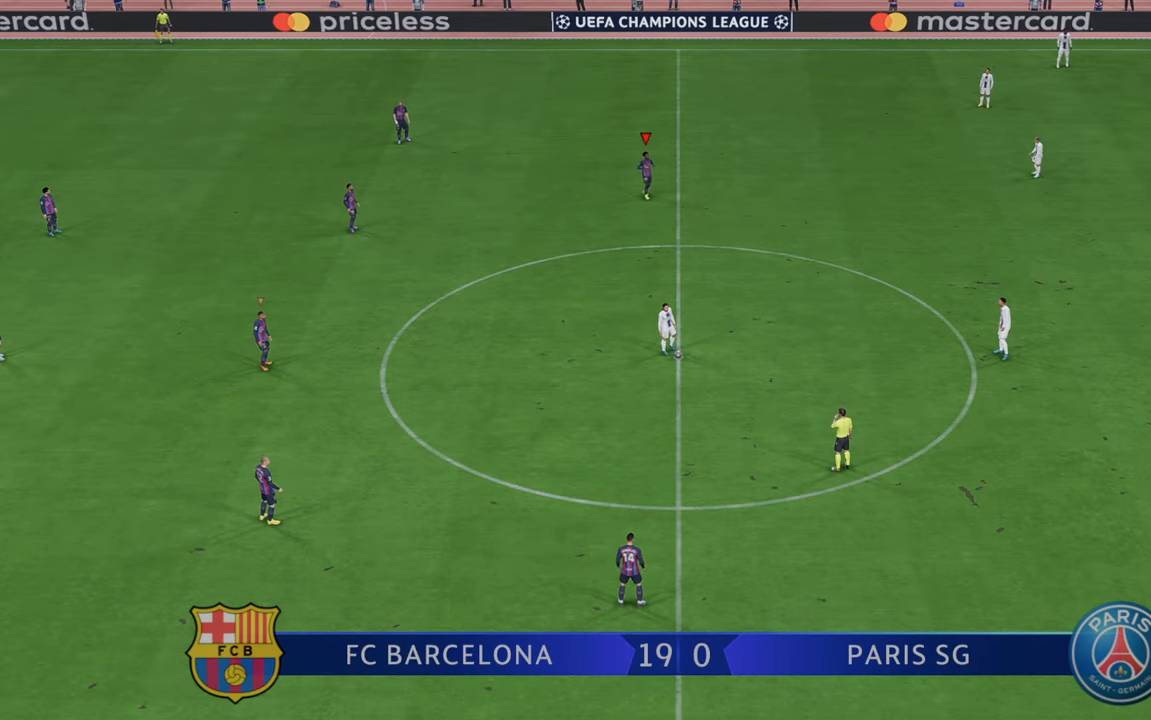
{"dt_ms": 500, "buttons": ["R2"], "left_stick": "up-right", "right_stick": "center", "events": []}
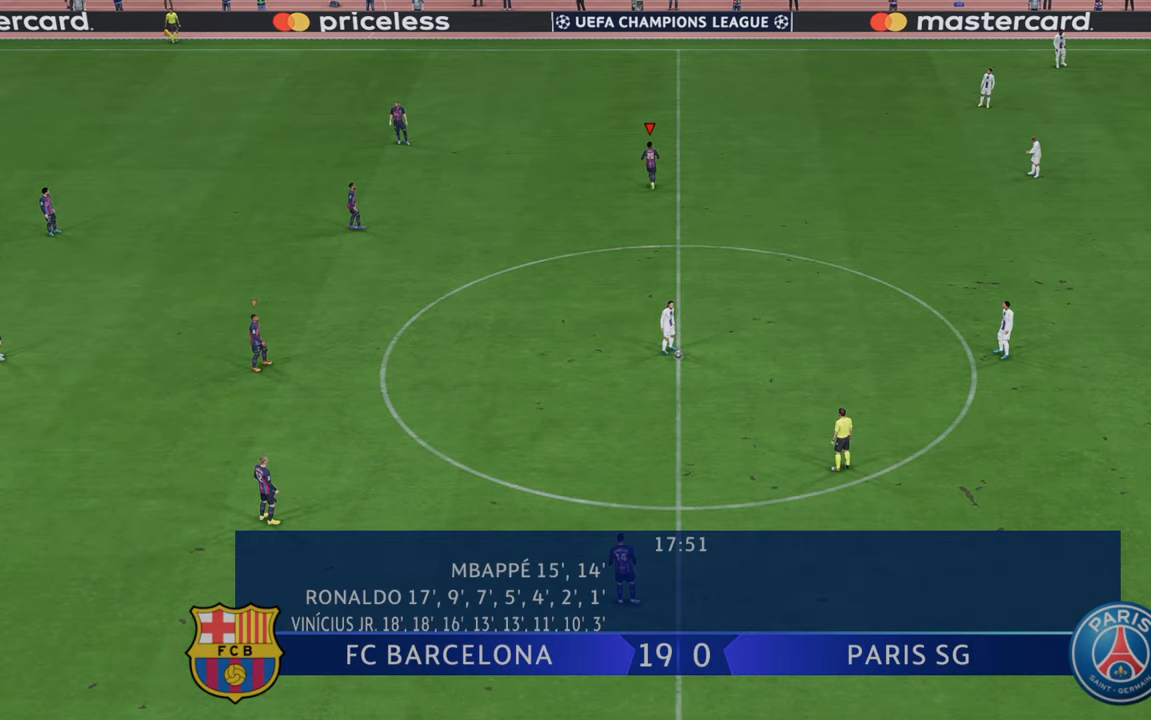
{"dt_ms": 500, "buttons": ["R2"], "left_stick": "up-right", "right_stick": "center", "events": []}
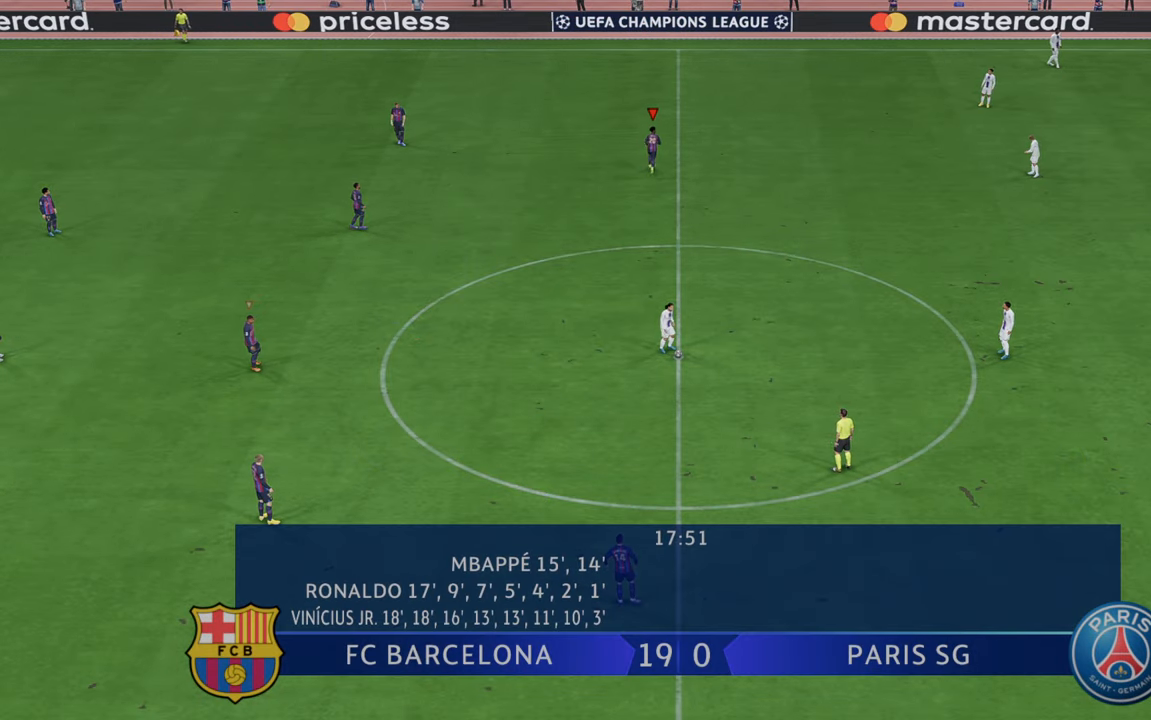
{"dt_ms": 500, "buttons": ["R2"], "left_stick": "up-right", "right_stick": "center", "events": []}
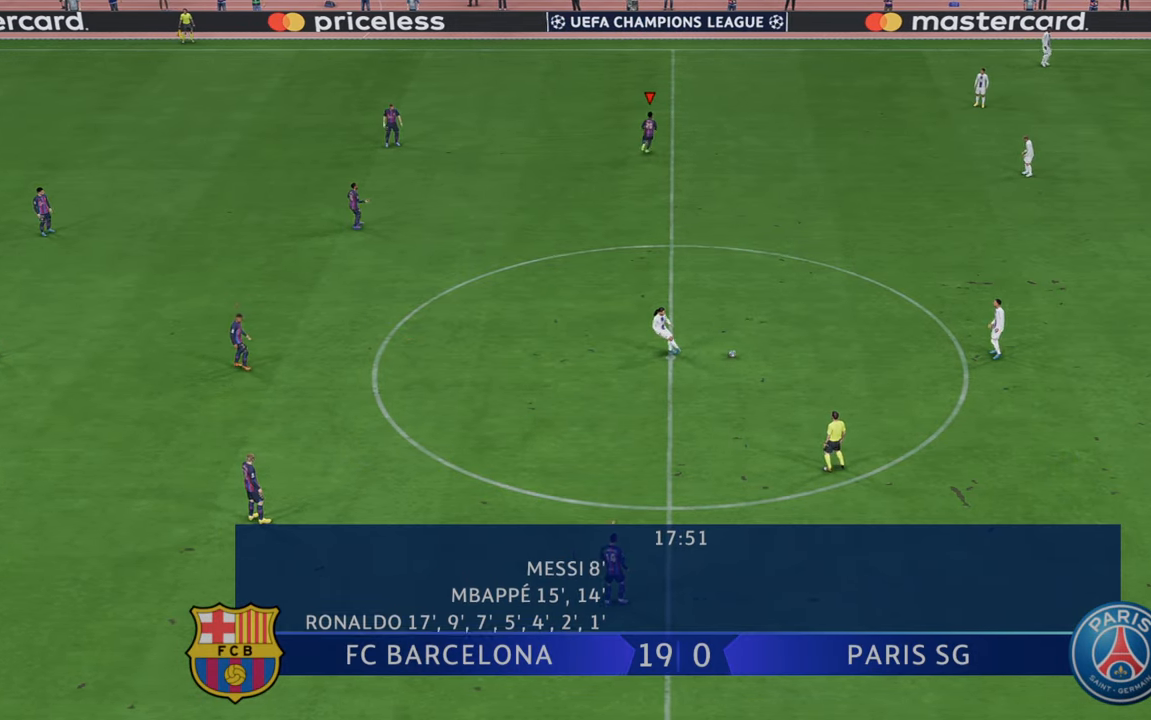
{"dt_ms": 500, "buttons": ["R2"], "left_stick": "down-right", "right_stick": "center", "events": [[33, "left_stick", "right"], [200, "left_stick", "down-right"]]}
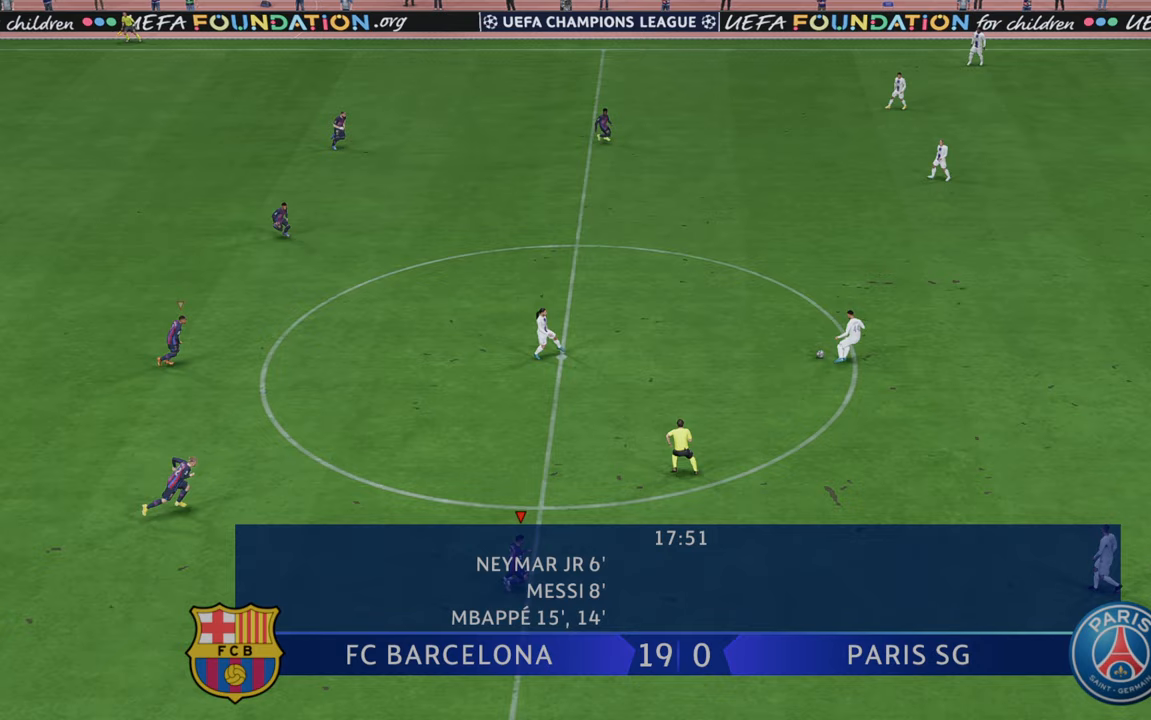
{"dt_ms": 500, "buttons": ["R2"], "left_stick": "right", "right_stick": "center", "events": [[33, "left_stick", "right"]]}
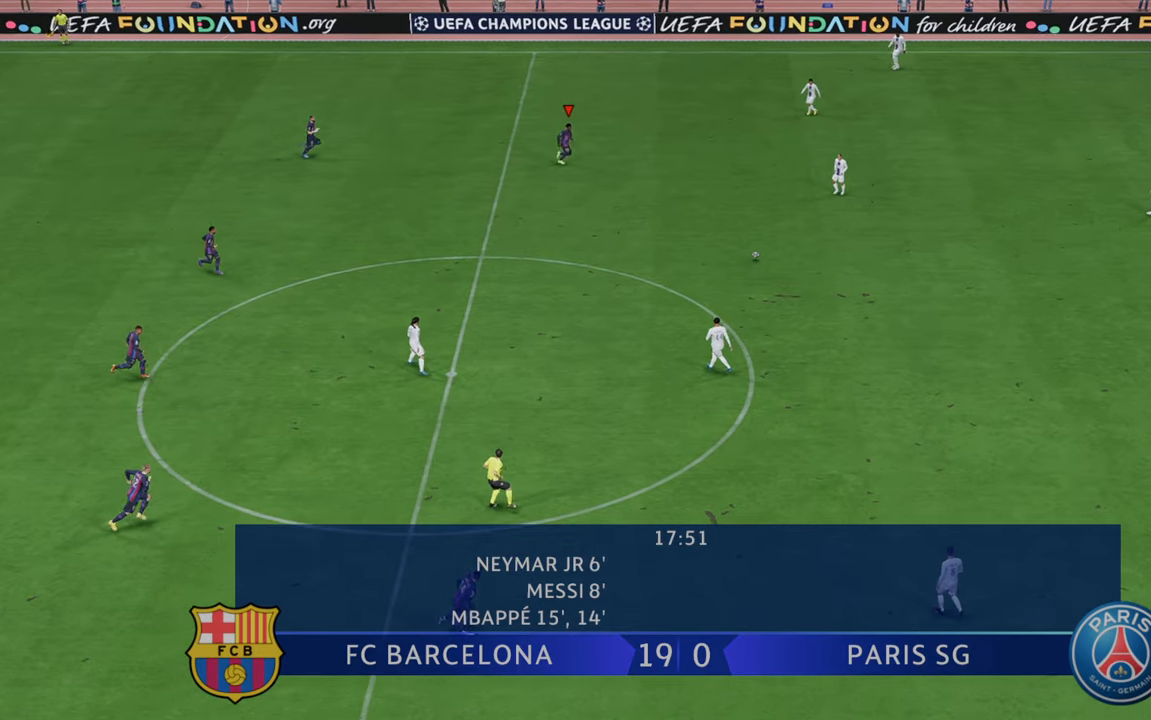
{"dt_ms": 500, "buttons": ["R2"], "left_stick": "center", "right_stick": "center", "events": [[33, "left_stick", "down-right"], [417, "left_stick", "center"]]}
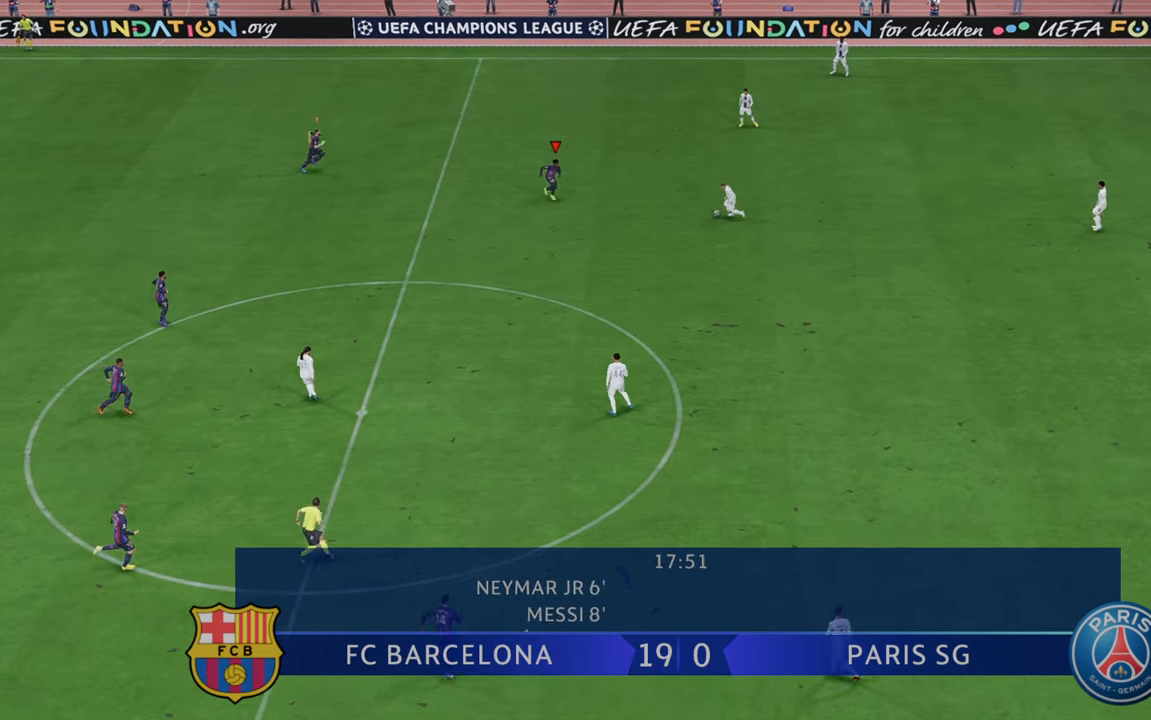
{"dt_ms": 500, "buttons": ["R2"], "left_stick": "right", "right_stick": "center", "events": [[17, "left_stick", "down-right"], [367, "B", "down"], [500, "B", "up"], [500, "left_stick", "right"]]}
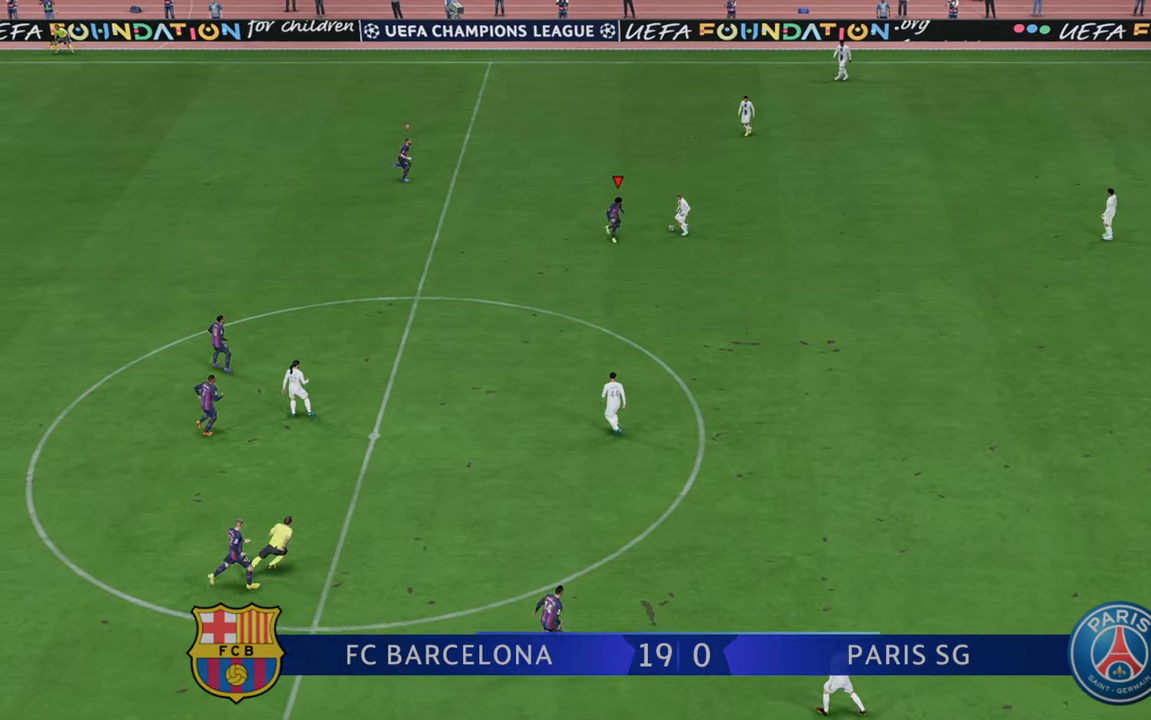
{"dt_ms": 500, "buttons": ["R2"], "left_stick": "right", "right_stick": "center", "events": []}
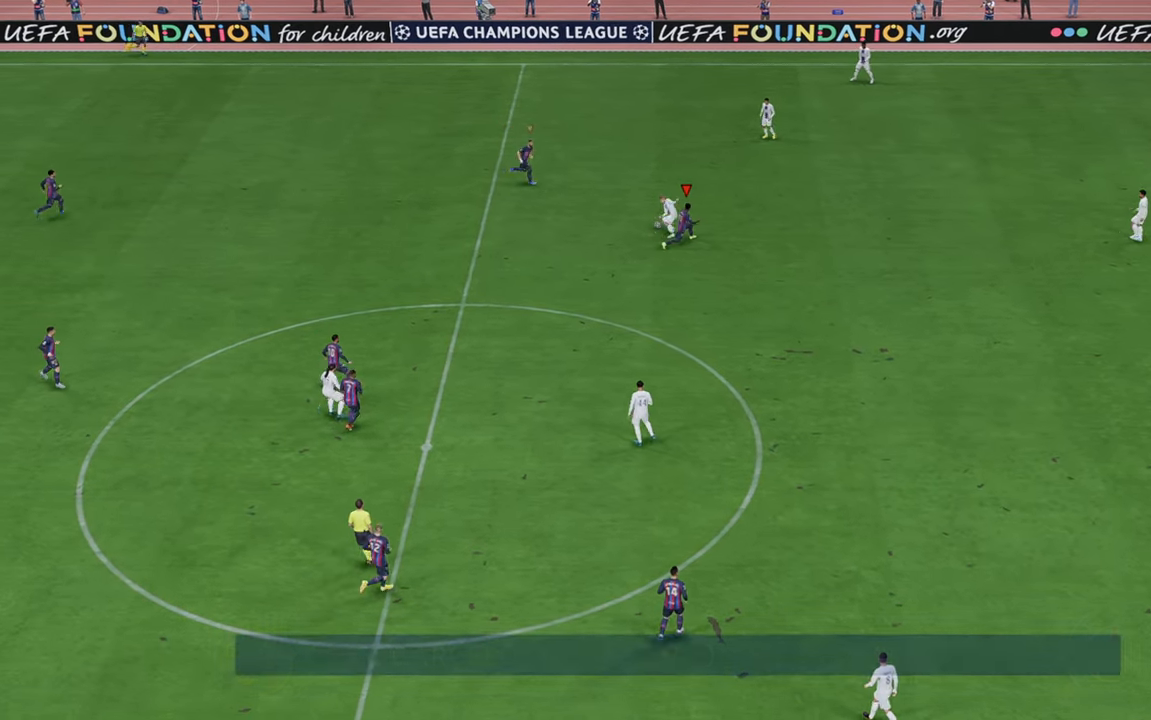
{"dt_ms": 500, "buttons": ["R2"], "left_stick": "down", "right_stick": "center", "events": [[217, "left_stick", "down-right"], [350, "left_stick", "down"]]}
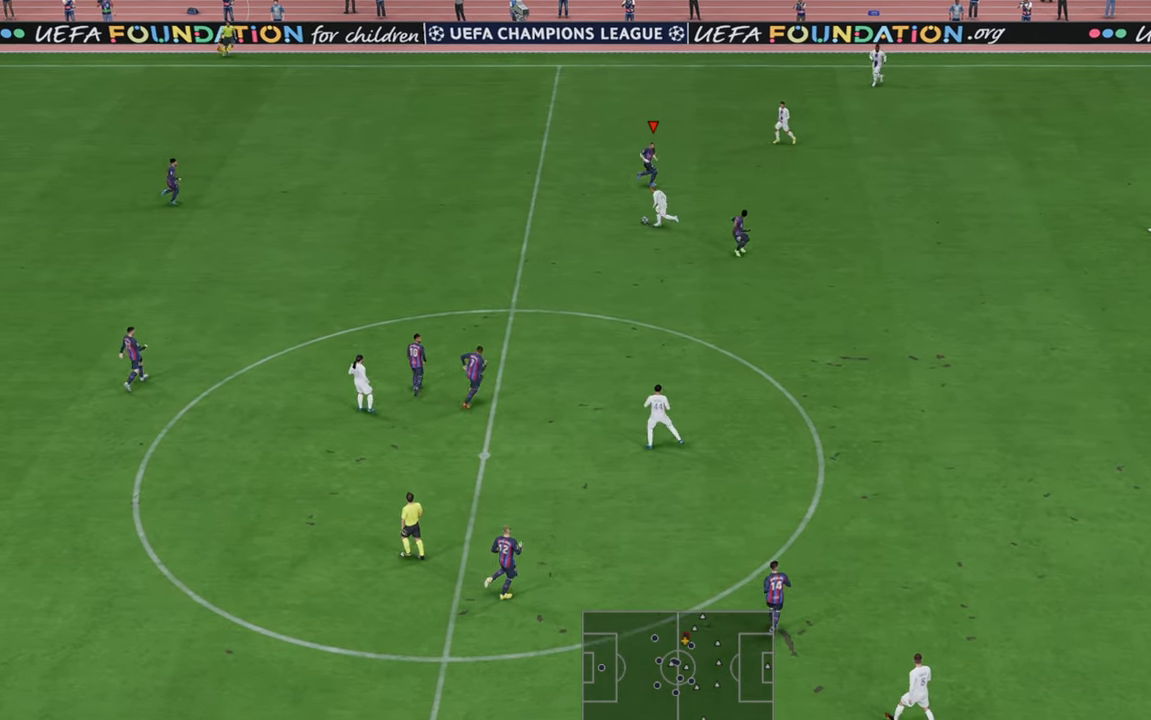
{"dt_ms": 1000, "buttons": ["R2"], "left_stick": "down-right", "right_stick": "center"}
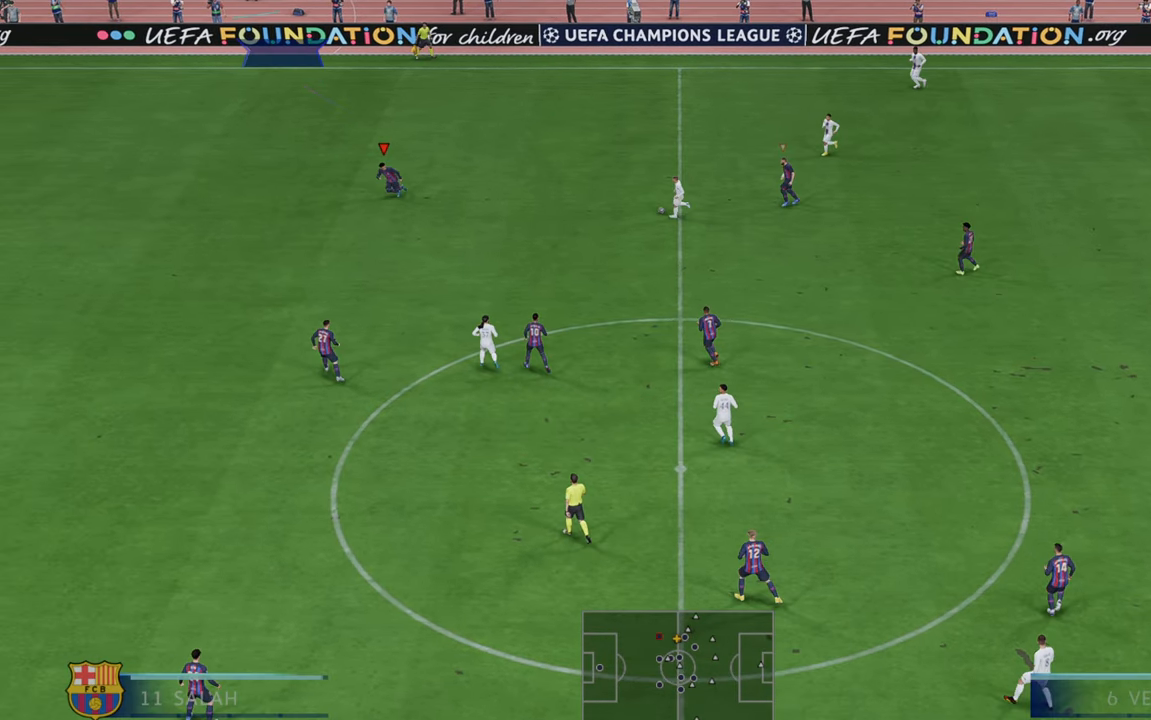
{"dt_ms": 500, "buttons": ["R2"], "left_stick": "right", "right_stick": "center", "events": [[233, "left_stick", "right"]]}